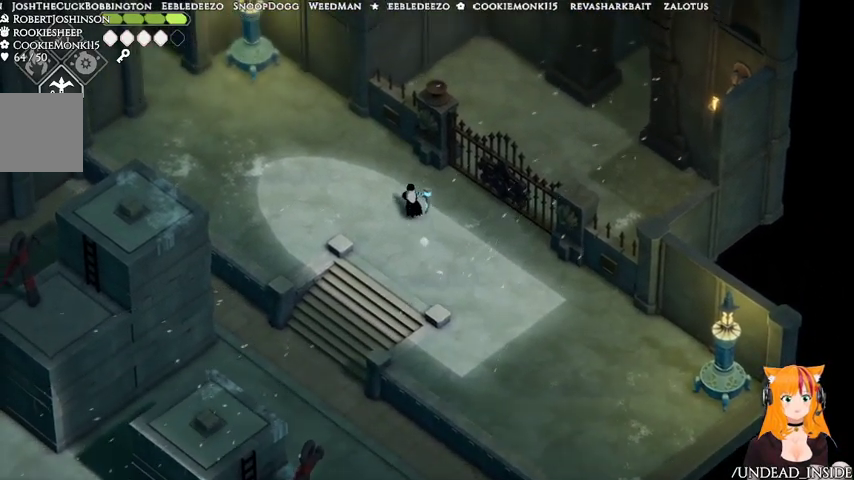
Gameplay with a controller (Xbox layout); each line is a JSON object with the inputs held at the frame after it. "events" lists button and stick changes between this image and that frame as [ms after this image, input, new state], when the widget could be followed in between. Not read: L3 R3.
{"buttons": [], "left_stick": "center", "right_stick": "center", "events": [[233, "left_stick", "center"]]}
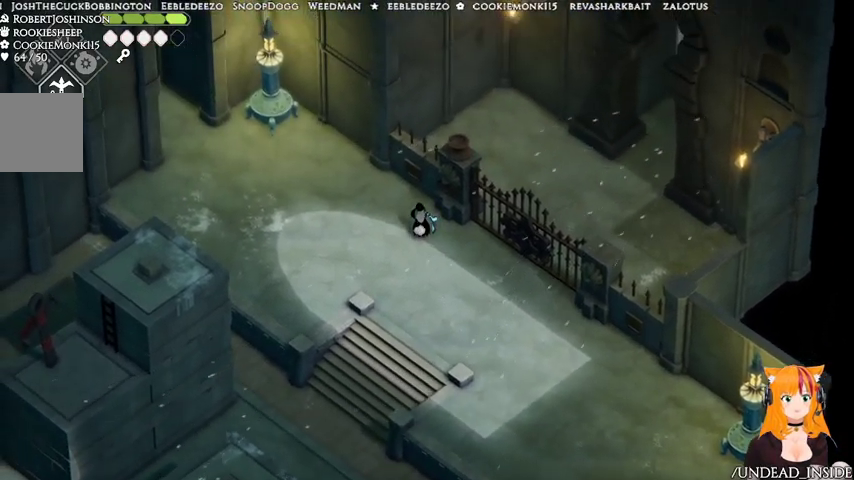
{"buttons": [], "left_stick": "center", "right_stick": "center", "events": []}
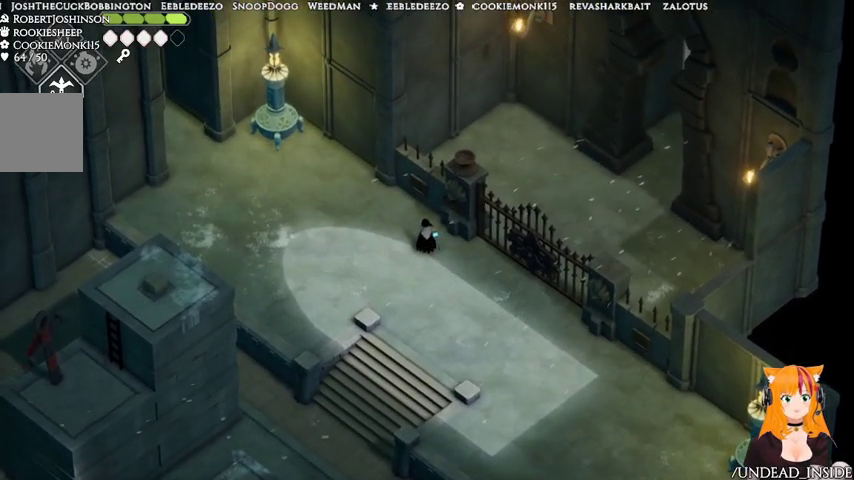
{"buttons": [], "left_stick": "down-right", "right_stick": "center", "events": [[367, "left_stick", "down-right"]]}
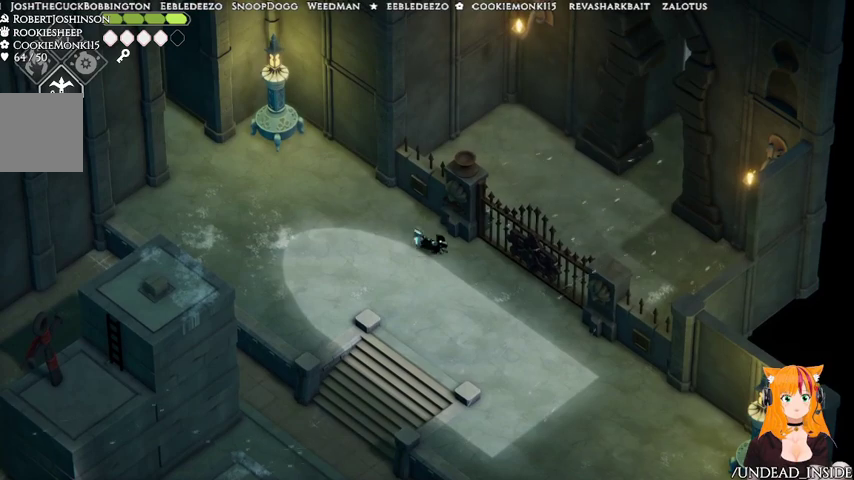
{"buttons": [], "left_stick": "right", "right_stick": "center", "events": [[467, "left_stick", "right"]]}
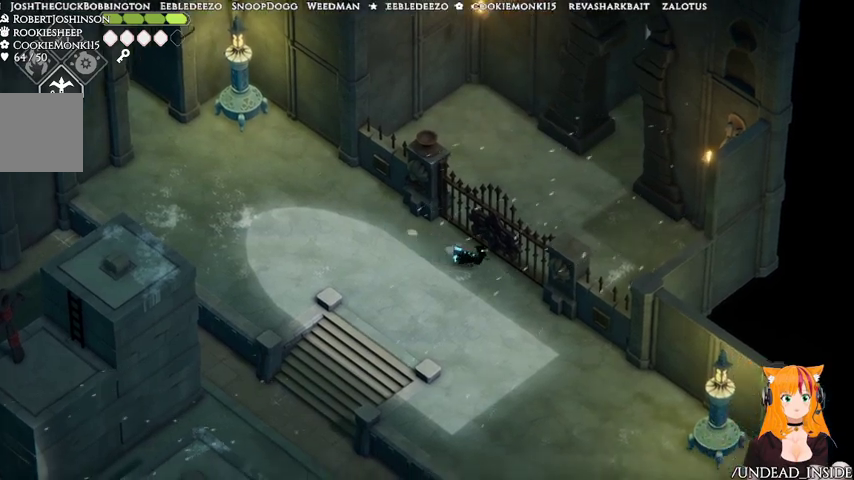
{"buttons": [], "left_stick": "down-left", "right_stick": "center", "events": [[33, "left_stick", "up-right"], [100, "left_stick", "center"], [333, "left_stick", "down-left"]]}
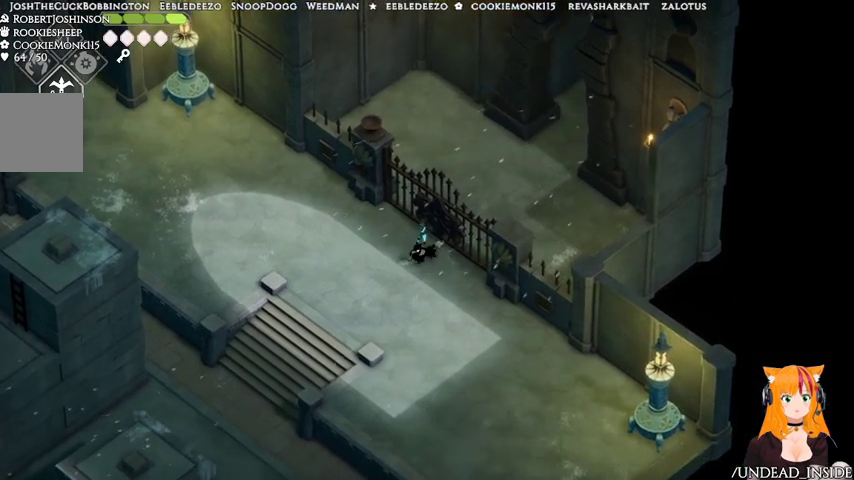
{"buttons": [], "left_stick": "down-left", "right_stick": "center", "events": [[100, "A", "down"], [500, "A", "up"]]}
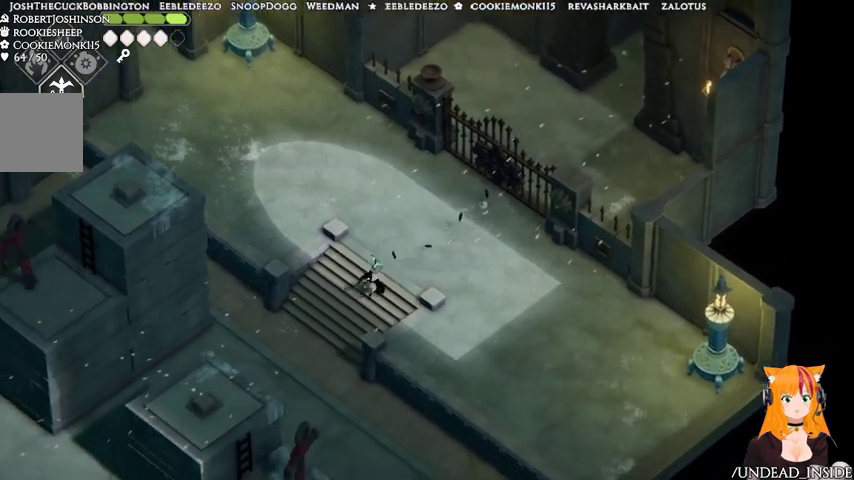
{"buttons": [], "left_stick": "down-left", "right_stick": "center"}
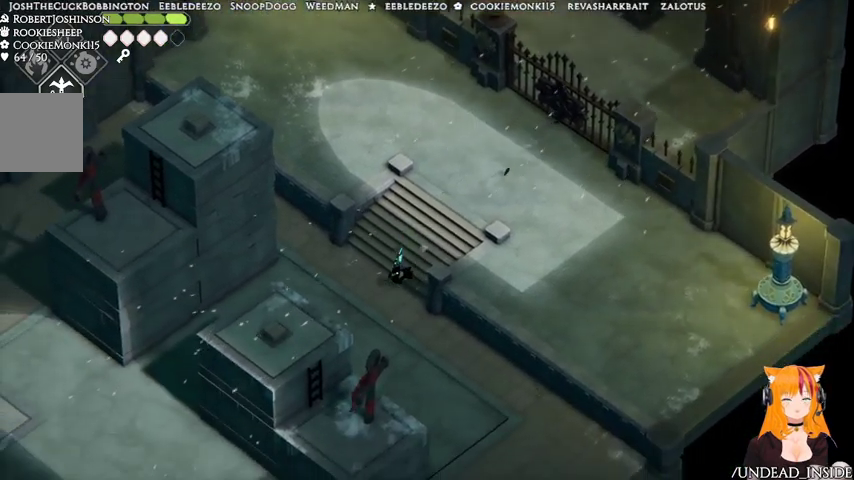
{"buttons": [], "left_stick": "down", "right_stick": "center", "events": [[500, "left_stick", "down"]]}
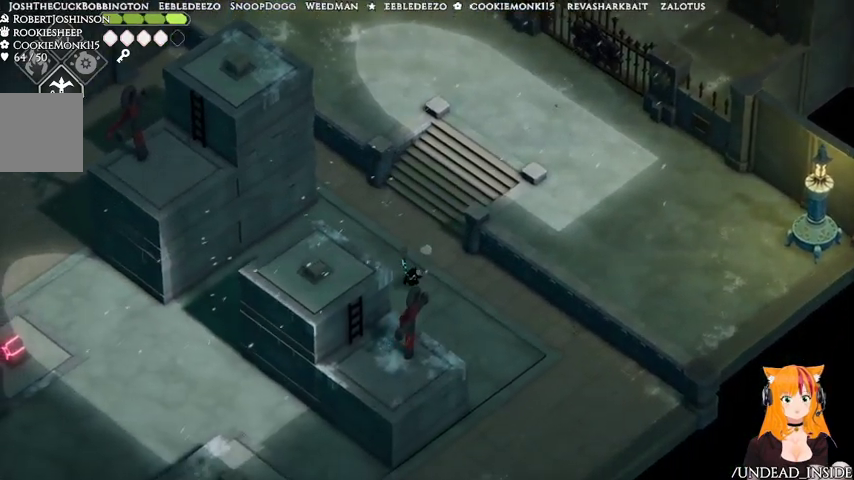
{"buttons": [], "left_stick": "left", "right_stick": "center", "events": [[233, "left_stick", "left"]]}
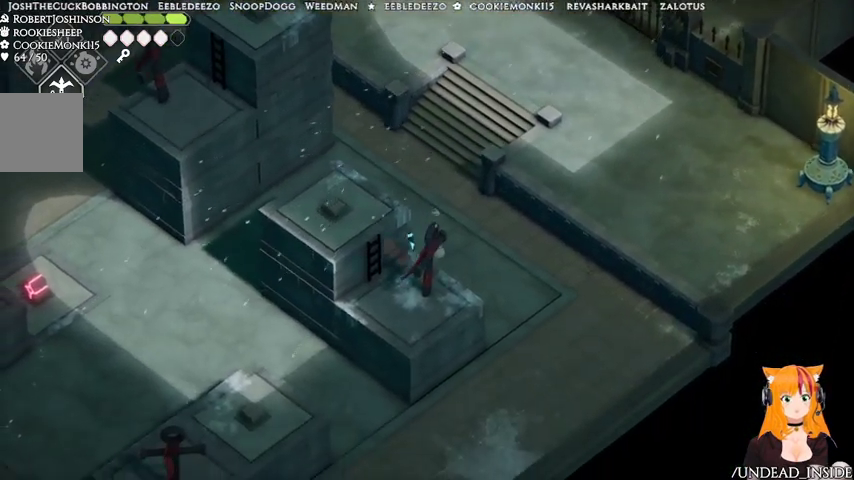
{"buttons": [], "left_stick": "left", "right_stick": "center", "events": []}
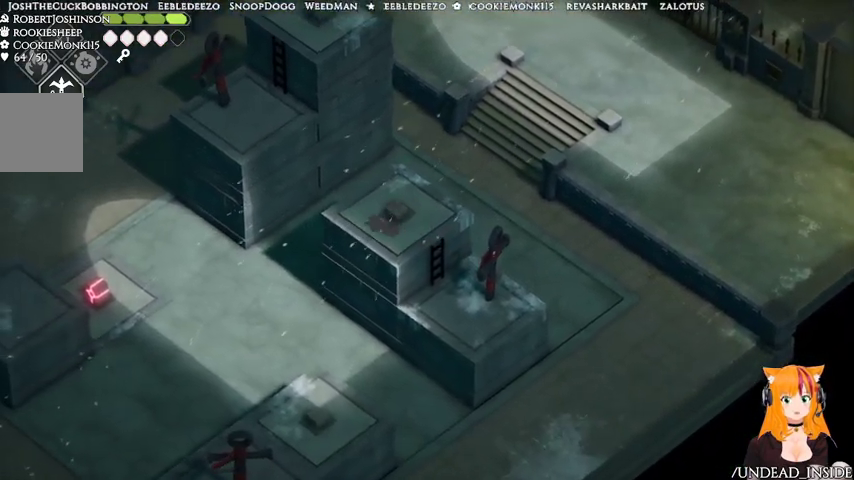
{"buttons": [], "left_stick": "left", "right_stick": "center", "events": []}
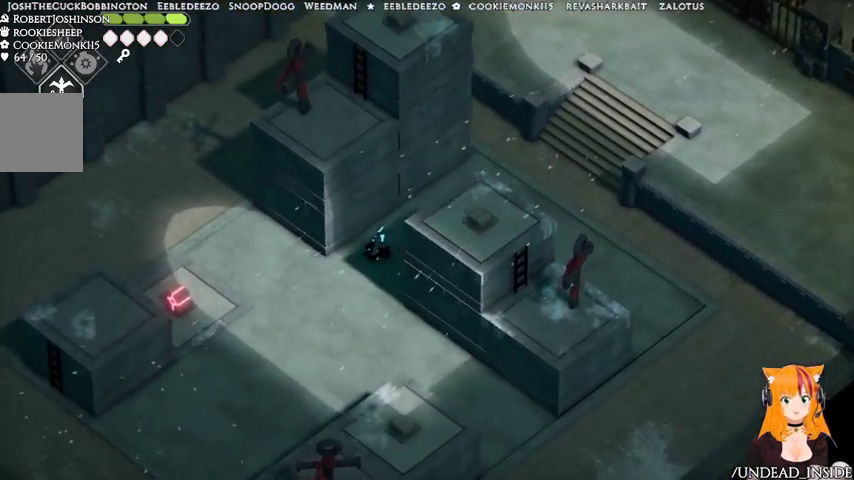
{"buttons": [], "left_stick": "down-left", "right_stick": "center", "events": [[167, "left_stick", "down-left"]]}
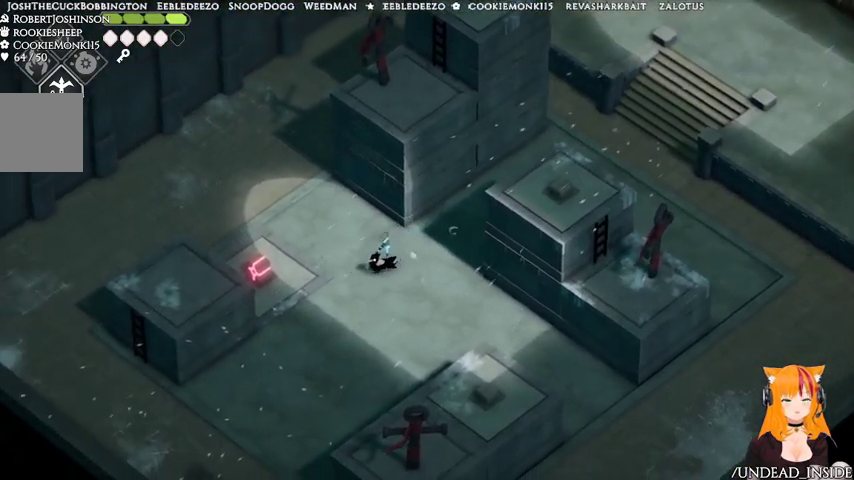
{"buttons": [], "left_stick": "down-left", "right_stick": "center", "events": []}
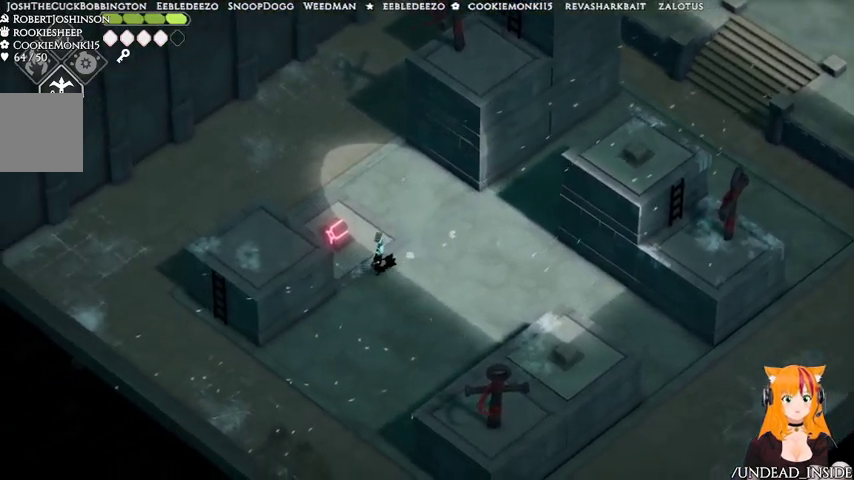
{"buttons": [], "left_stick": "down-left", "right_stick": "center", "events": [[33, "left_stick", "down"], [400, "left_stick", "down-left"]]}
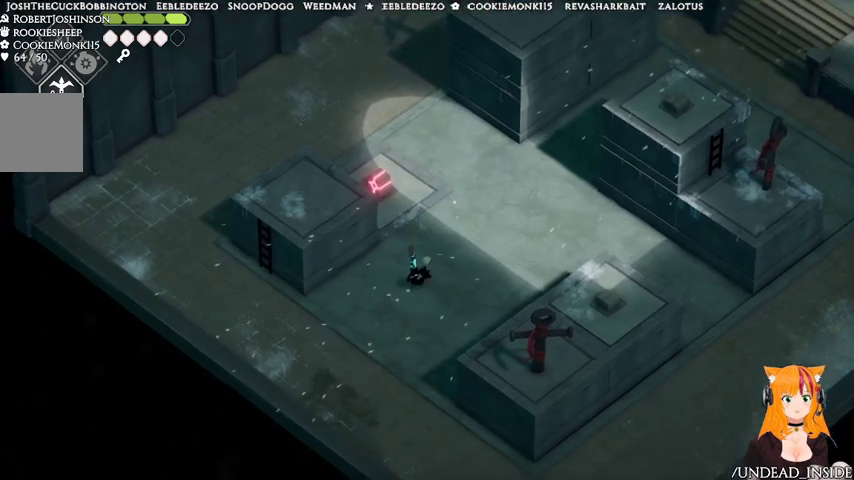
{"buttons": [], "left_stick": "down-left", "right_stick": "center", "events": []}
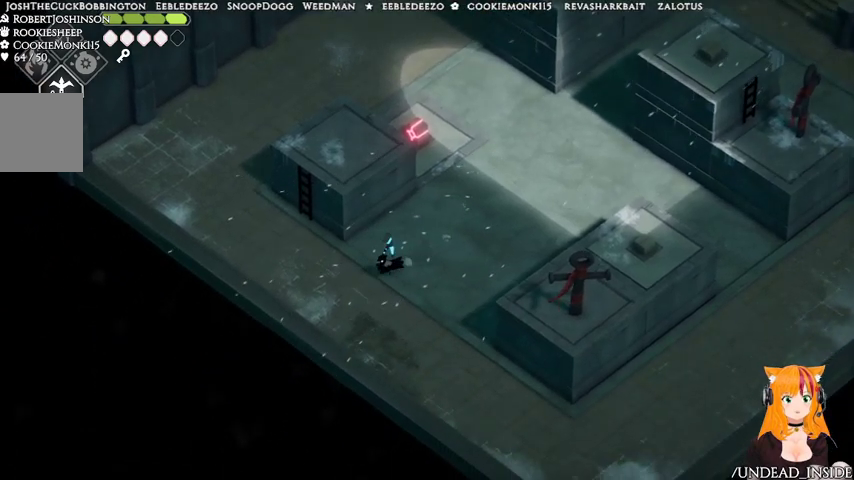
{"buttons": [], "left_stick": "up-left", "right_stick": "center", "events": [[100, "left_stick", "left"], [300, "left_stick", "up-left"]]}
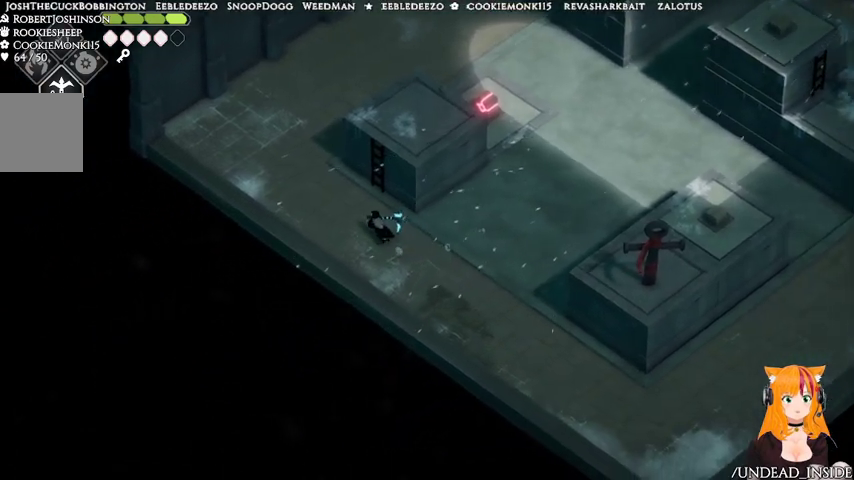
{"buttons": [], "left_stick": "center", "right_stick": "center", "events": [[133, "left_stick", "up"], [233, "left_stick", "center"]]}
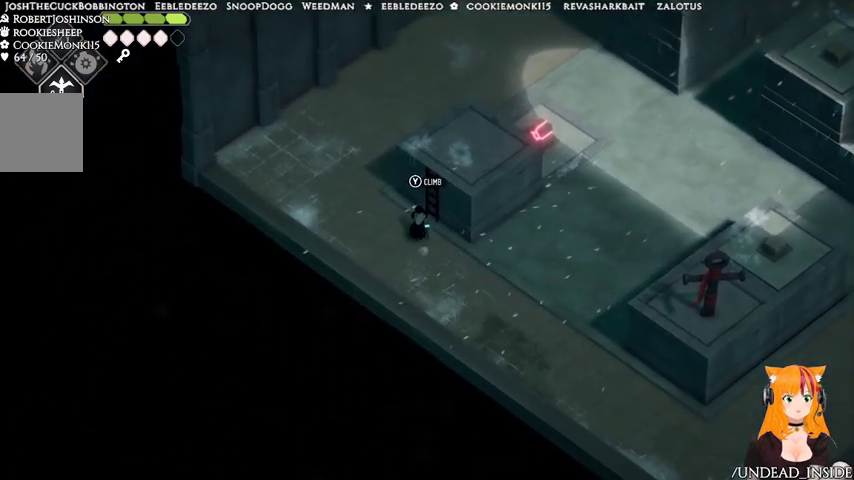
{"buttons": [], "left_stick": "center", "right_stick": "center", "events": [[167, "left_stick", "down"], [233, "left_stick", "down-right"], [433, "left_stick", "center"]]}
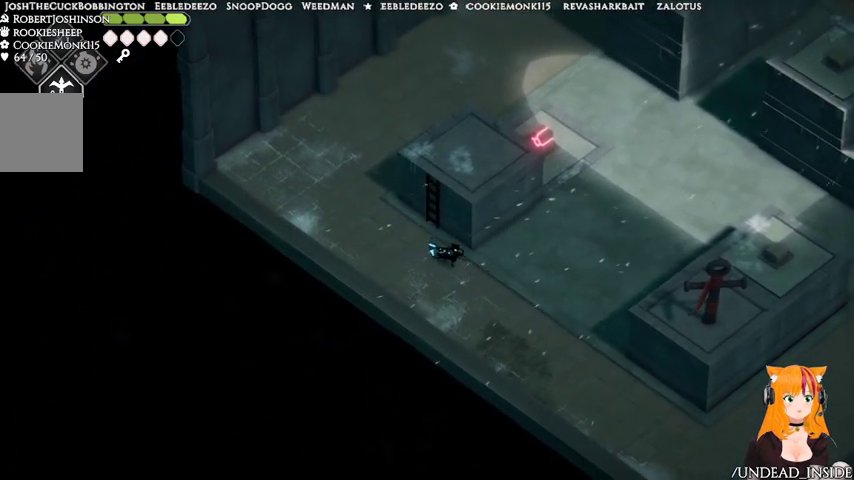
{"buttons": [], "left_stick": "center", "right_stick": "center", "events": []}
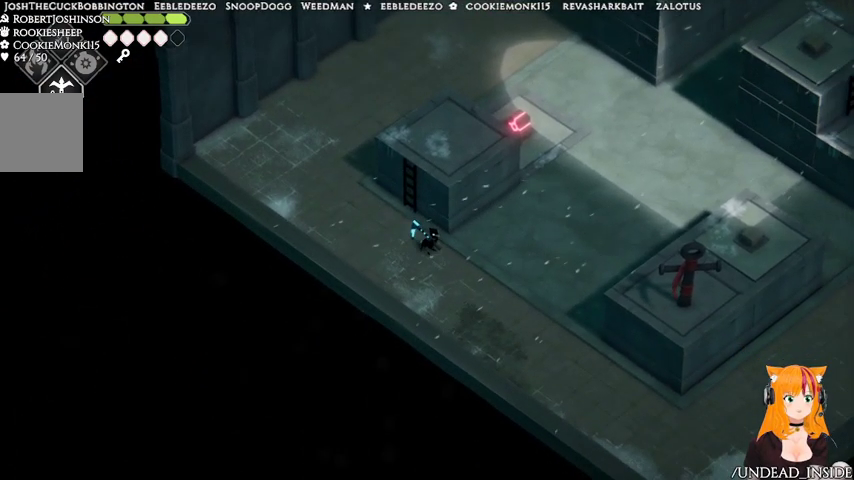
{"buttons": [], "left_stick": "center", "right_stick": "center", "events": []}
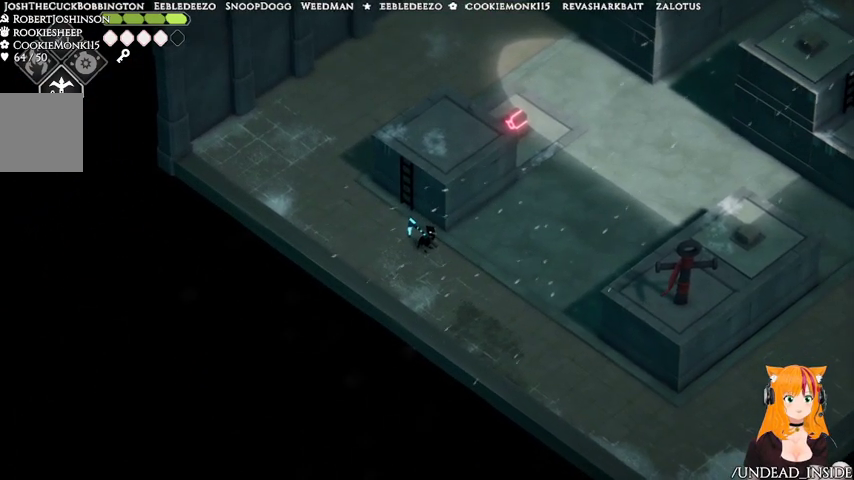
{"buttons": [], "left_stick": "up-right", "right_stick": "center", "events": [[67, "left_stick", "right"], [333, "left_stick", "up-right"]]}
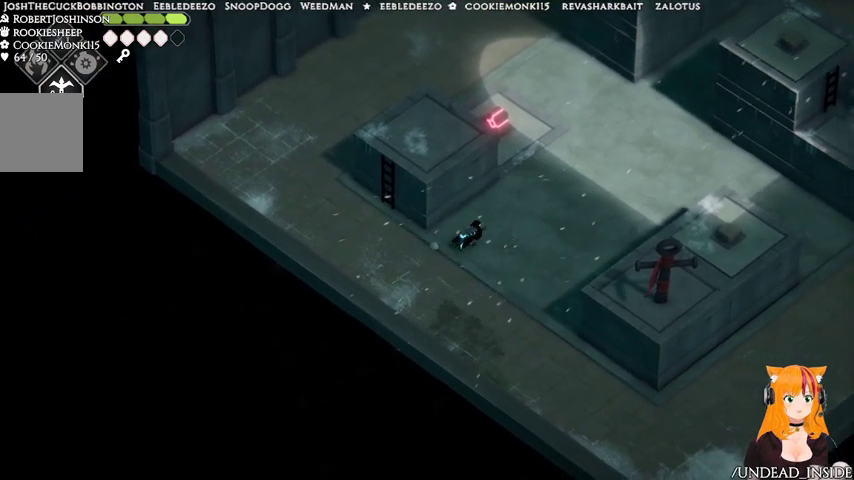
{"buttons": [], "left_stick": "center", "right_stick": "center", "events": [[133, "left_stick", "up"], [367, "left_stick", "center"]]}
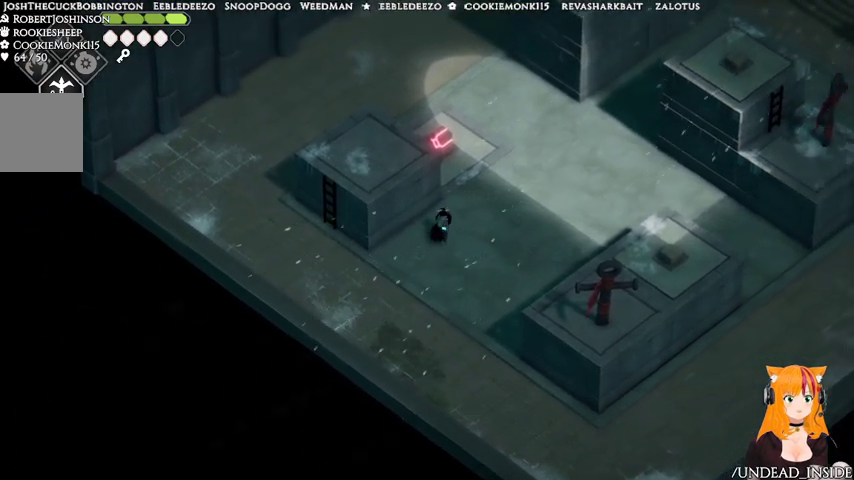
{"buttons": [], "left_stick": "up", "right_stick": "center", "events": [[67, "left_stick", "up-right"], [367, "left_stick", "up"]]}
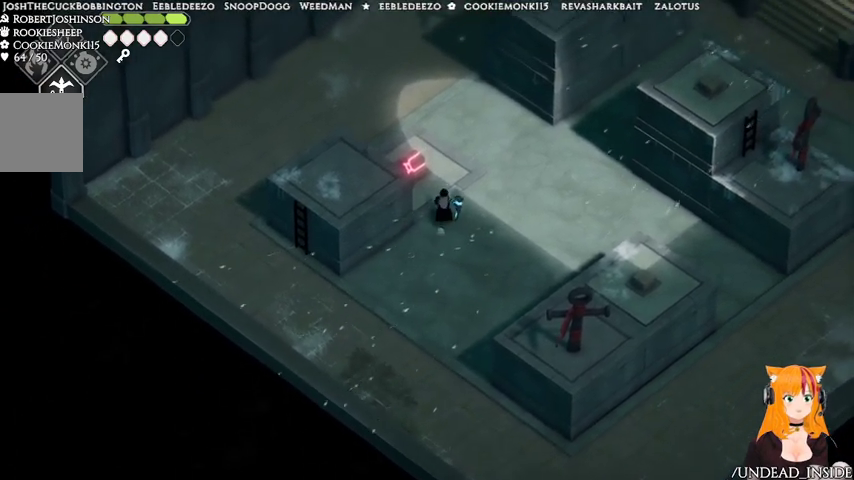
{"buttons": [], "left_stick": "center", "right_stick": "center", "events": [[33, "X", "down"], [233, "X", "up"], [233, "left_stick", "center"]]}
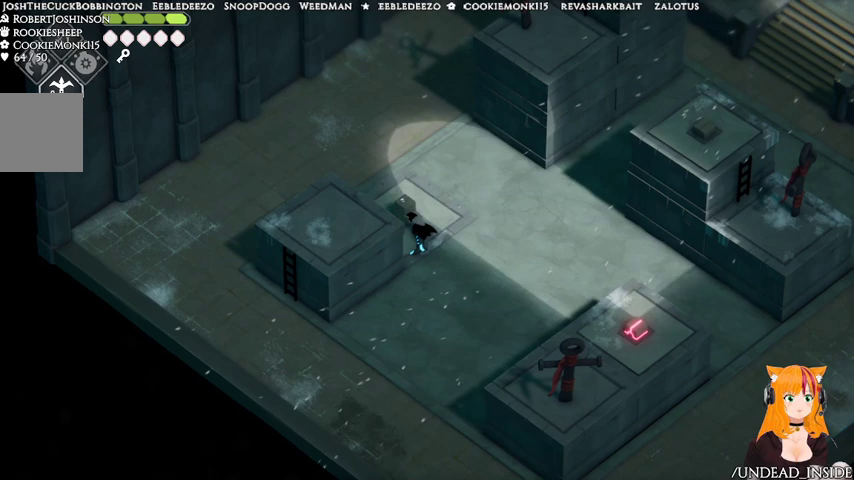
{"buttons": [], "left_stick": "center", "right_stick": "center", "events": []}
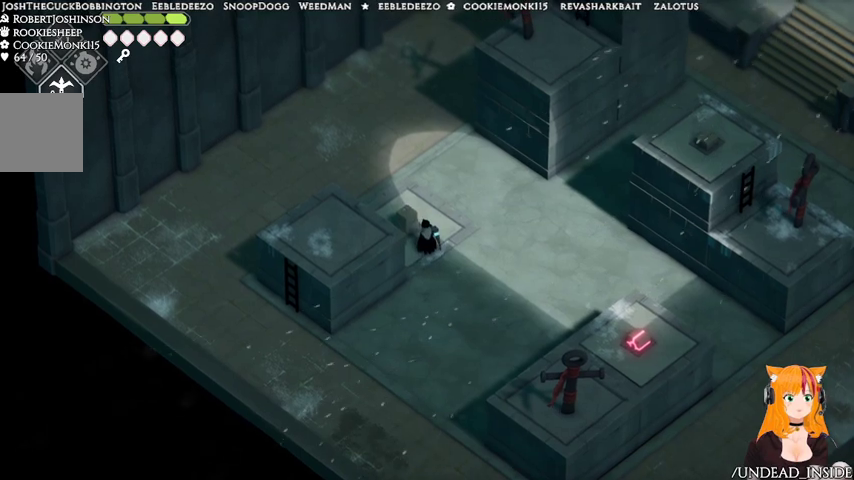
{"buttons": [], "left_stick": "down", "right_stick": "center", "events": [[233, "left_stick", "down"]]}
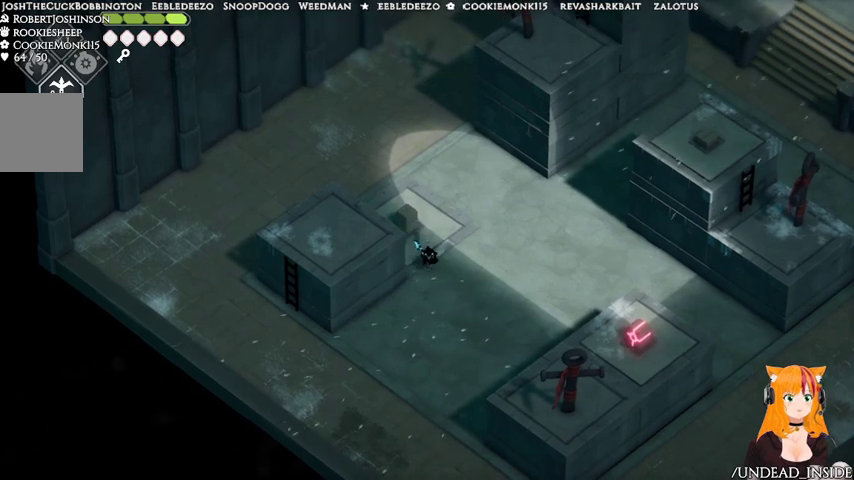
{"buttons": [], "left_stick": "down-left", "right_stick": "center", "events": [[500, "left_stick", "down-left"]]}
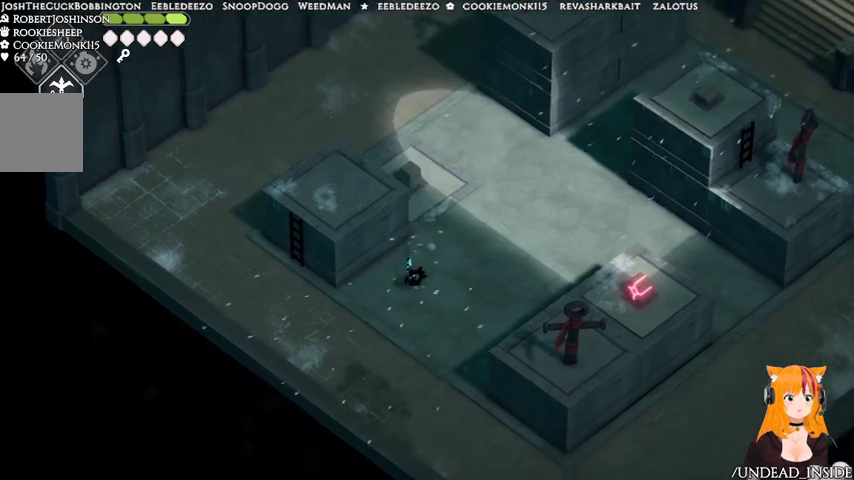
{"buttons": [], "left_stick": "left", "right_stick": "center", "events": [[233, "left_stick", "left"]]}
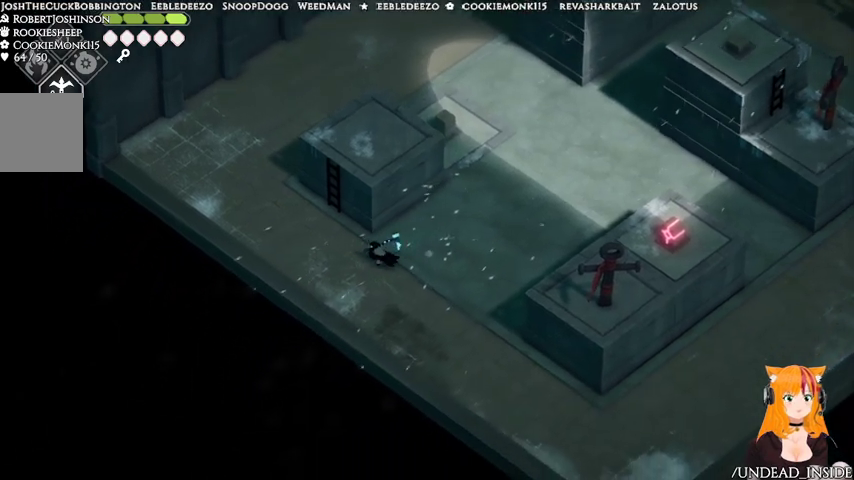
{"buttons": ["Y"], "left_stick": "up-right", "right_stick": "center", "events": [[100, "left_stick", "up-left"], [367, "left_stick", "up"], [500, "Y", "down"], [500, "left_stick", "up-right"]]}
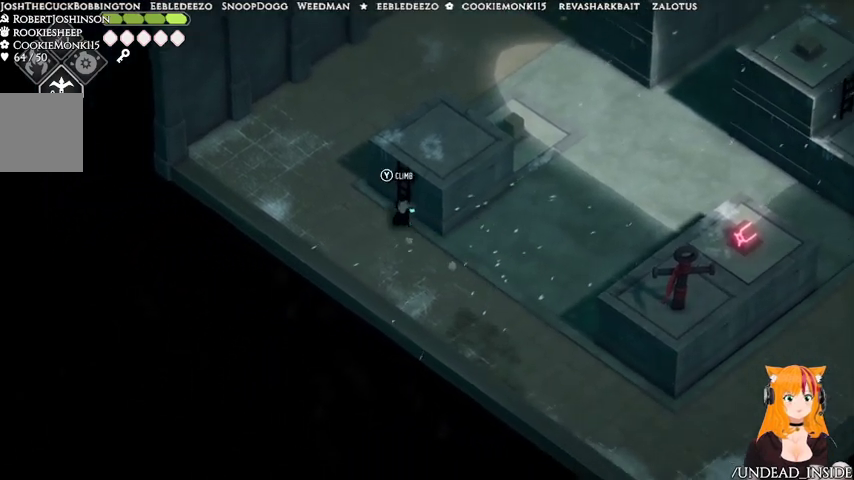
{"buttons": [], "left_stick": "up-right", "right_stick": "center", "events": [[167, "Y", "up"]]}